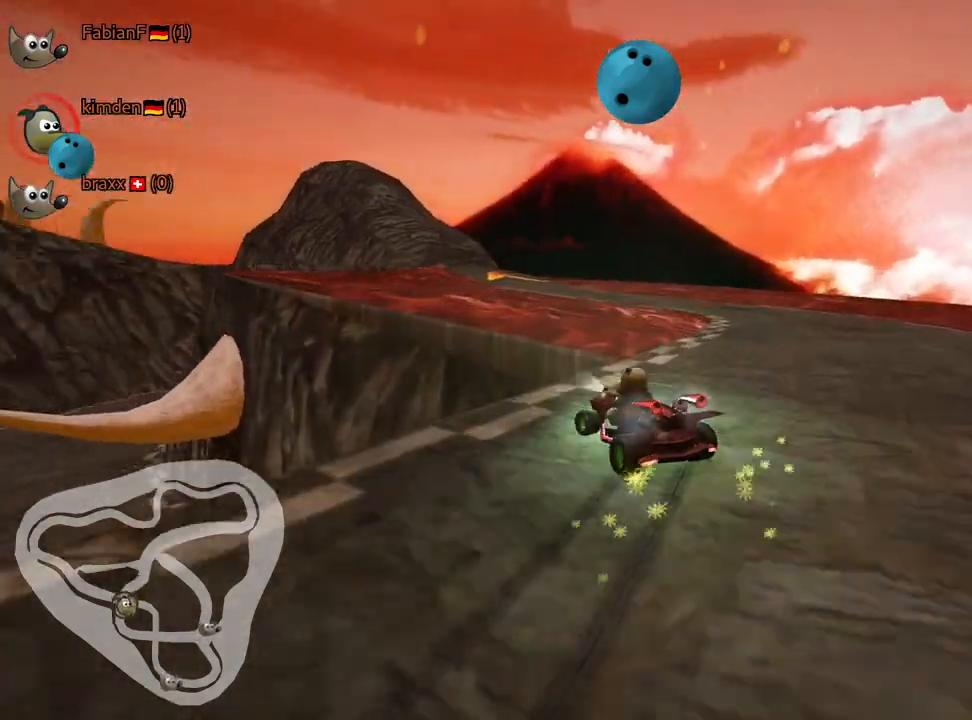
Gameplay with keyboard; each line is a JSON object with the keys held at the frame after it. "events" lists presses ("down") and releases ("up") of "down", "fire", "flag", "left", "look", "nitro", "right", "skid" and "up" between this image and that frame as [ms after this image, input, new state], when the widget could be followed in between. No other keys are recorded. Mouse input is not recorded. Key names are as the overlay labels them; some are game actions (e.g. jump) rather than physical keys.
{"keys": ["right", "skid"], "events": [[100, "right", "up"], [217, "right", "down"], [384, "up", "up"]]}
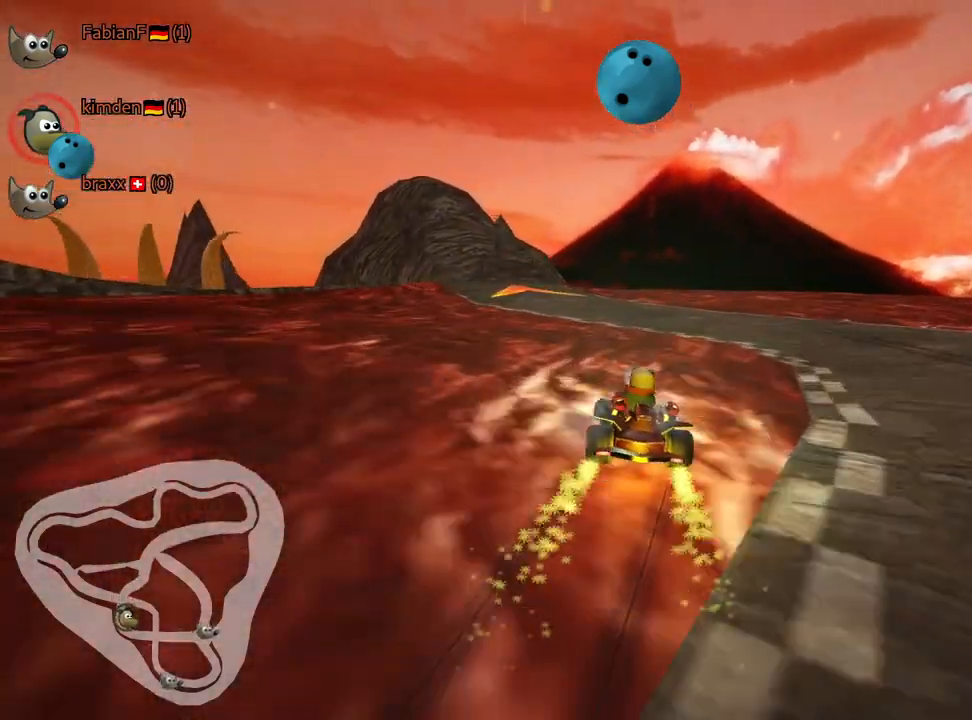
{"keys": ["skid"], "events": [[167, "left", "down"], [217, "right", "up"], [484, "left", "up"]]}
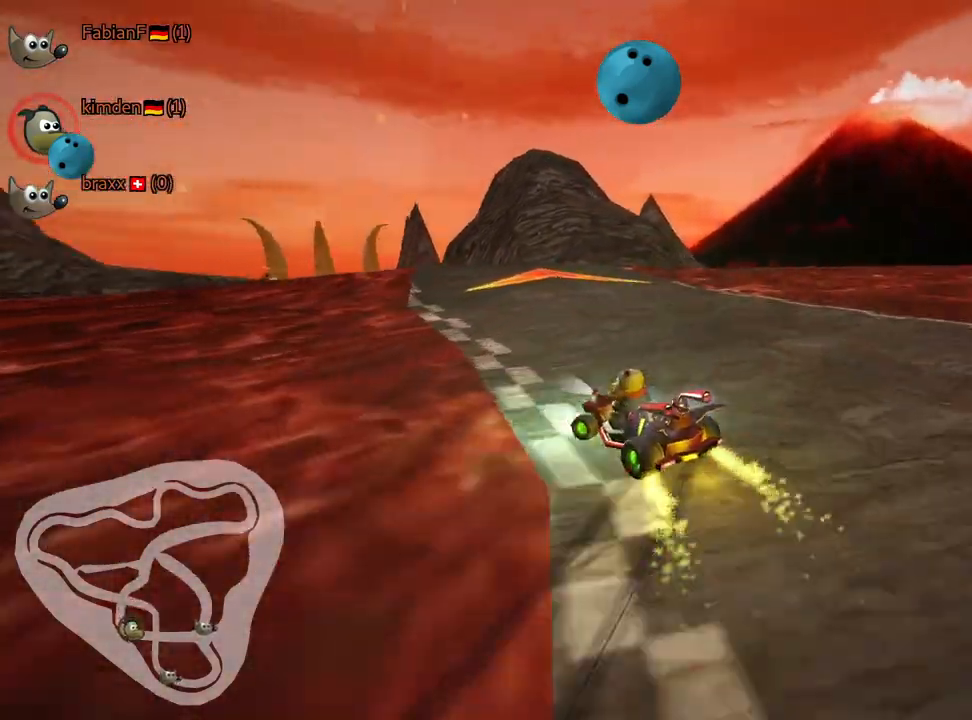
{"keys": ["down"], "events": [[67, "skid", "up"], [134, "down", "down"], [300, "right", "down"], [467, "right", "up"]]}
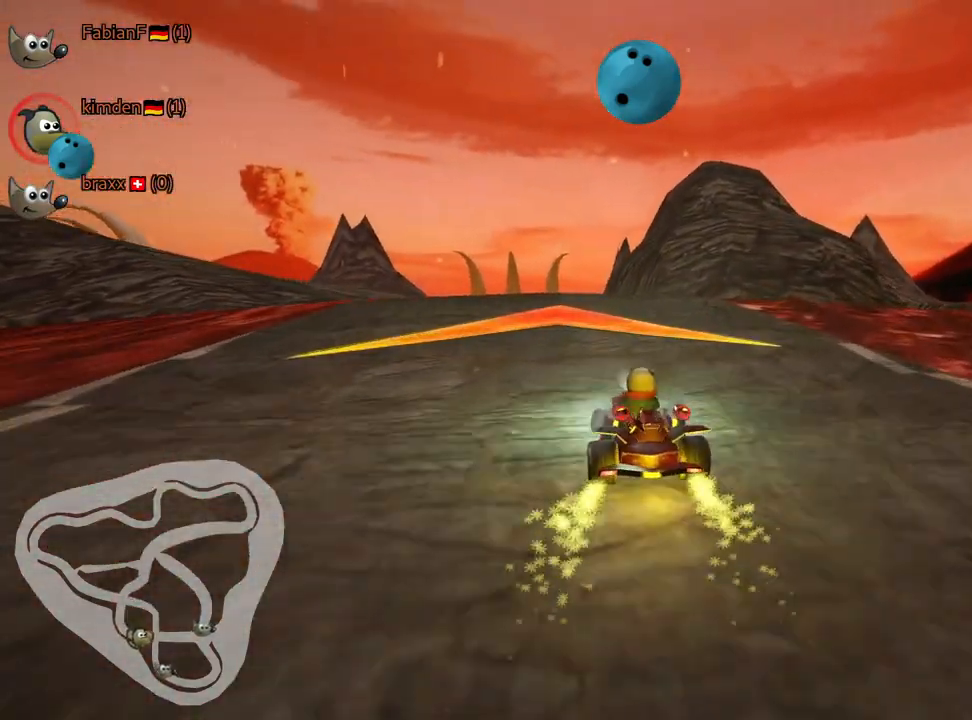
{"keys": ["down"], "events": []}
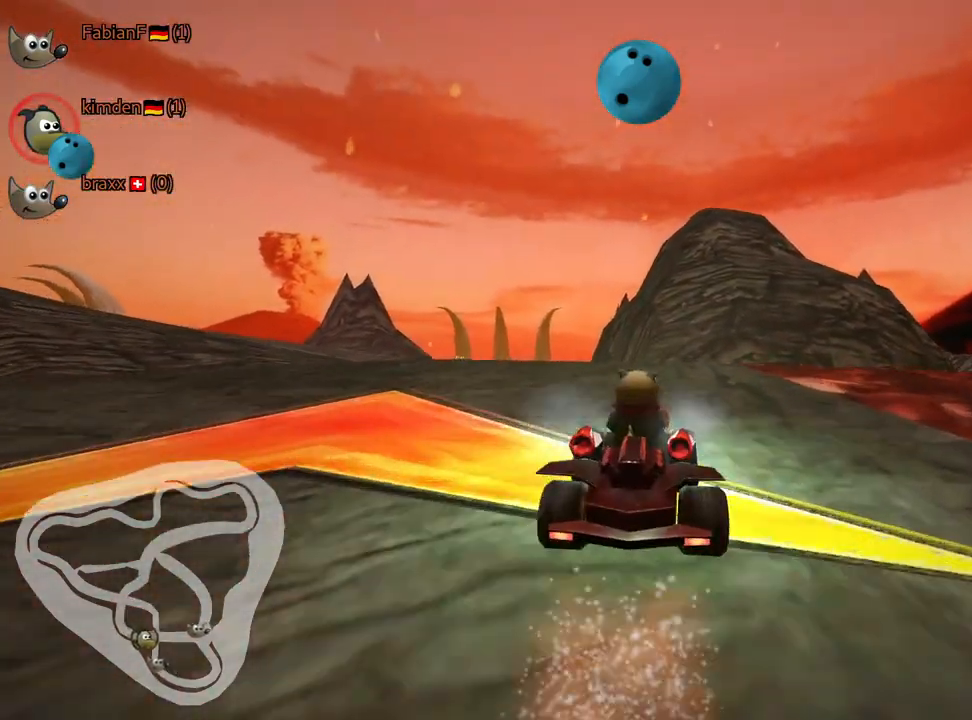
{"keys": ["down"], "events": [[300, "left", "down"], [467, "left", "up"]]}
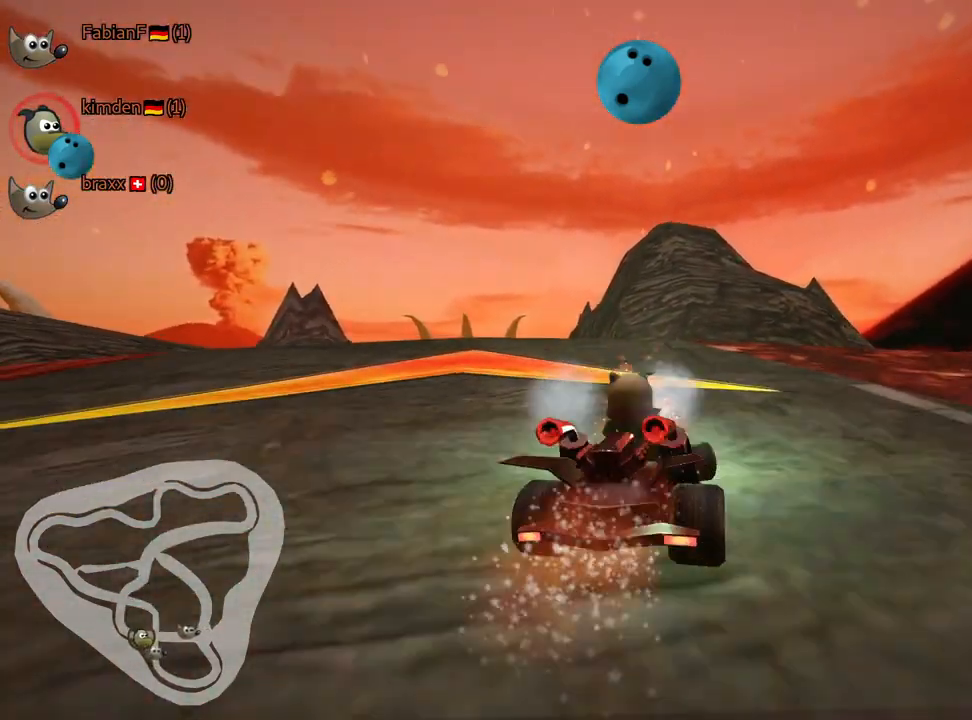
{"keys": [], "events": [[17, "down", "up"]]}
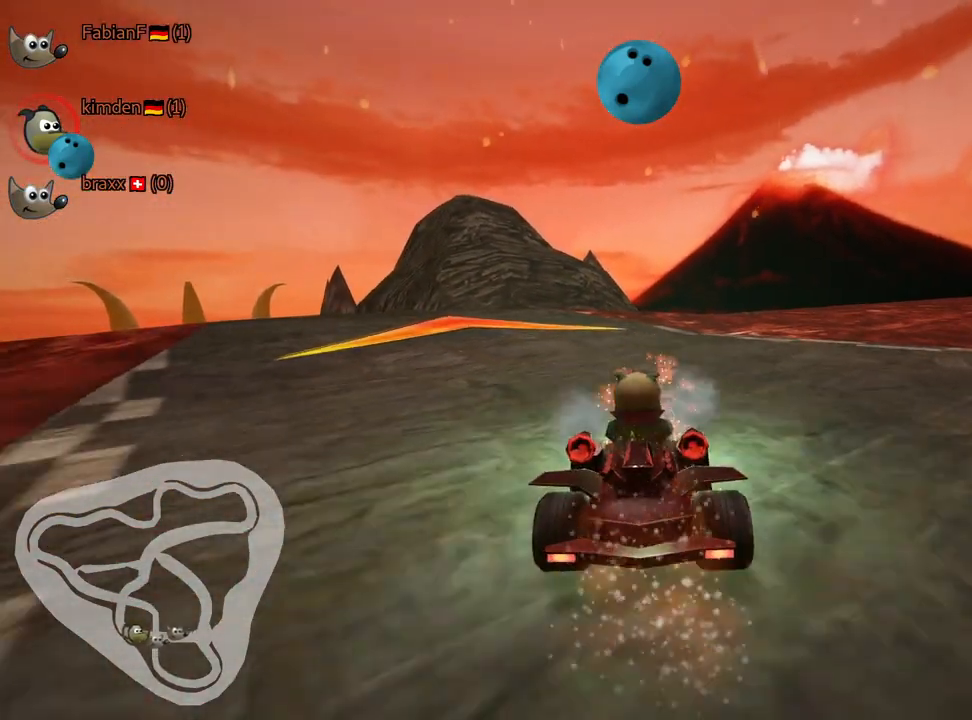
{"keys": ["left", "up"], "events": [[100, "up", "down"], [334, "left", "down"]]}
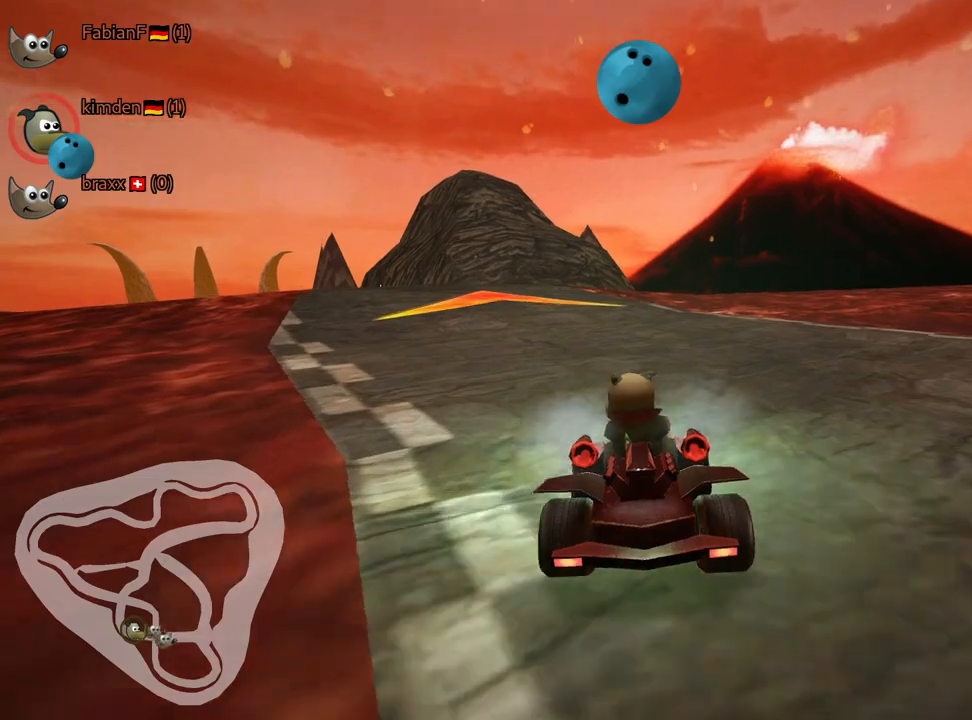
{"keys": ["left", "up"], "events": [[84, "left", "up"], [434, "left", "down"]]}
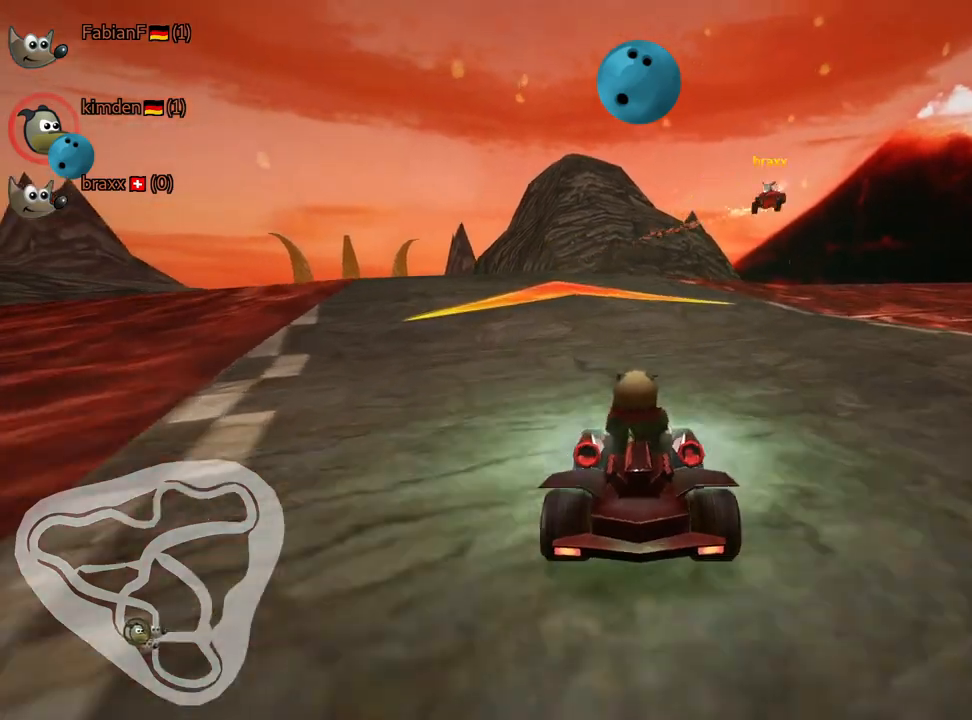
{"keys": ["up"], "events": [[384, "left", "up"]]}
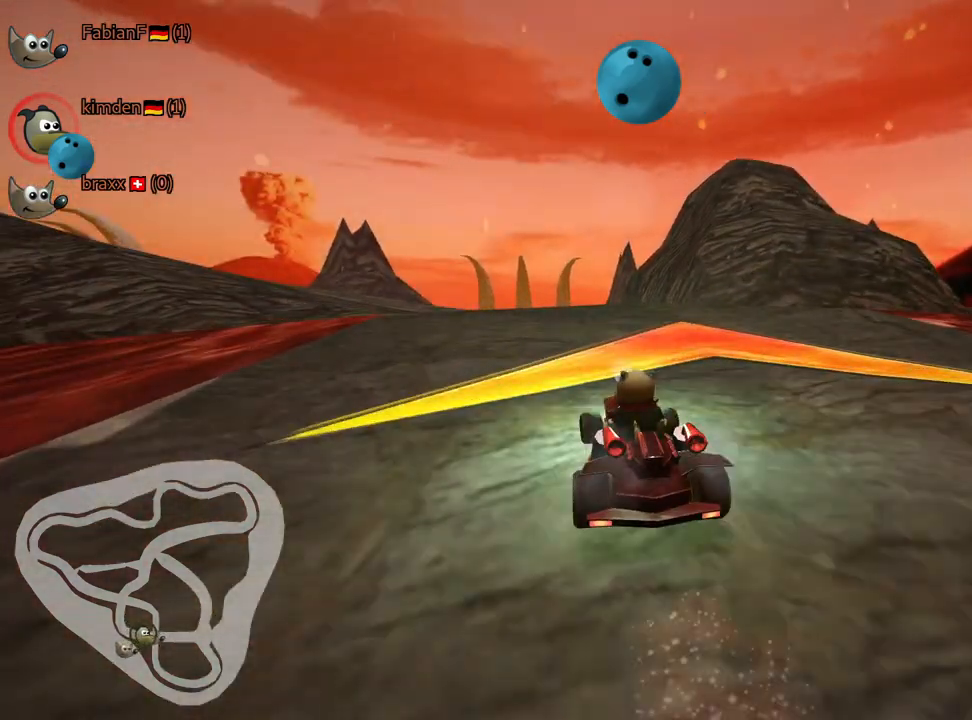
{"keys": ["left", "skid", "up"], "events": [[50, "left", "down"], [84, "skid", "down"]]}
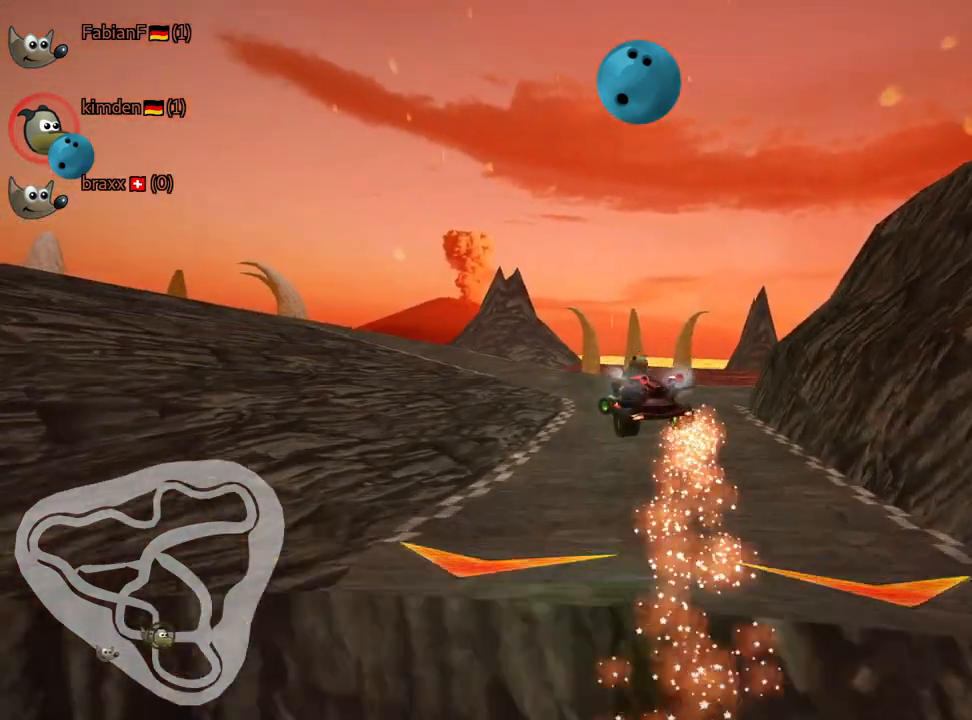
{"keys": ["left", "skid"], "events": [[50, "up", "up"]]}
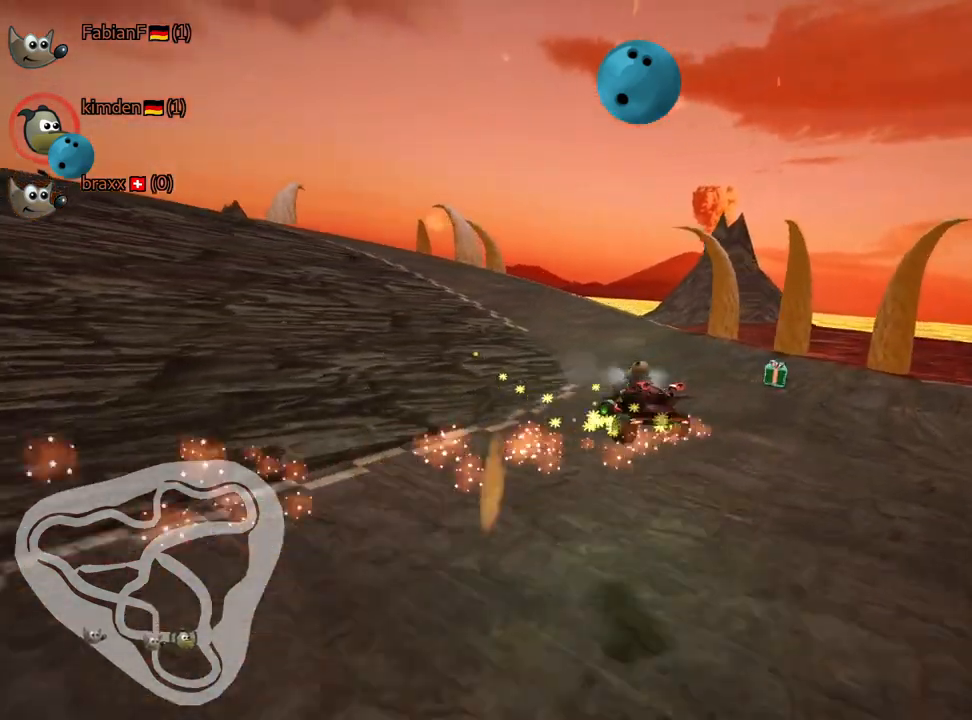
{"keys": ["left", "up"], "events": [[150, "skid", "up"], [167, "up", "down"]]}
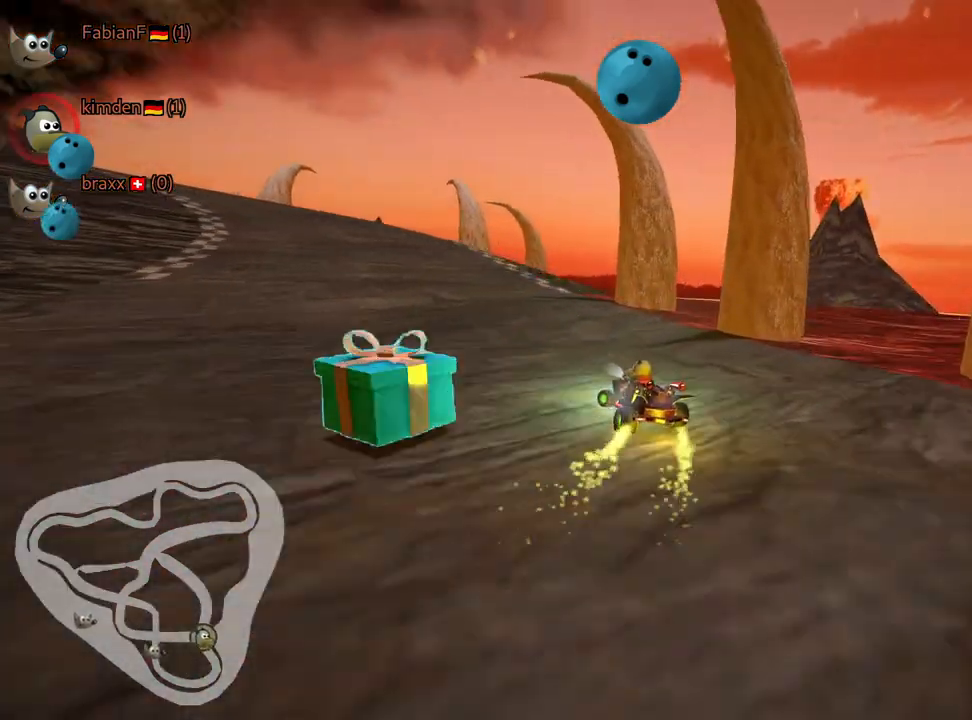
{"keys": ["up"], "events": [[367, "left", "up"]]}
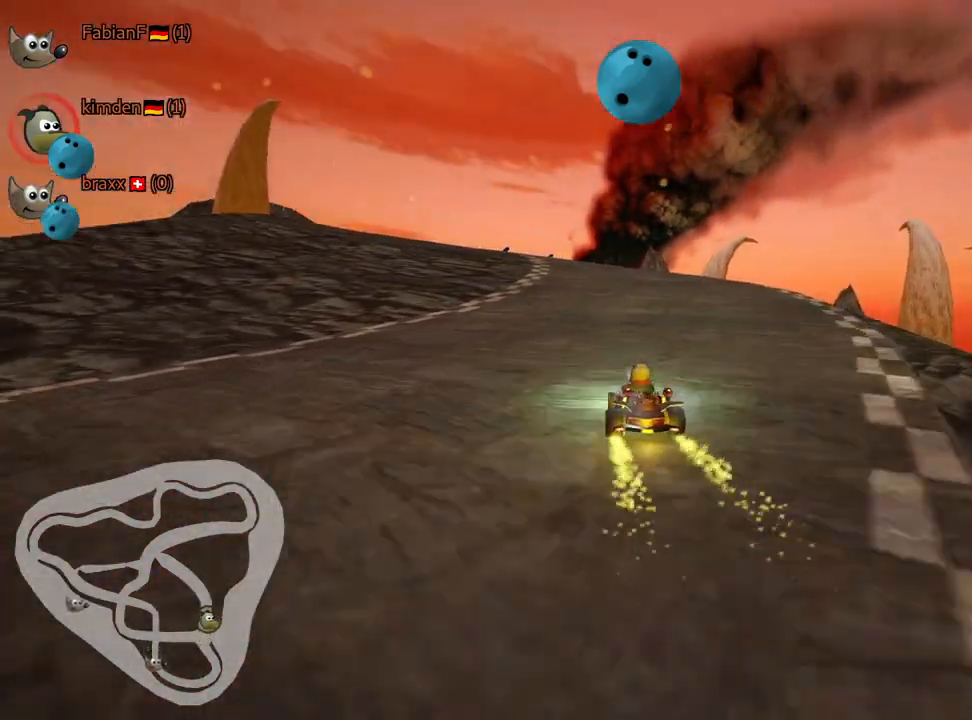
{"keys": ["left", "skid", "up"], "events": [[150, "right", "down"], [400, "right", "up"], [417, "left", "down"], [450, "skid", "down"]]}
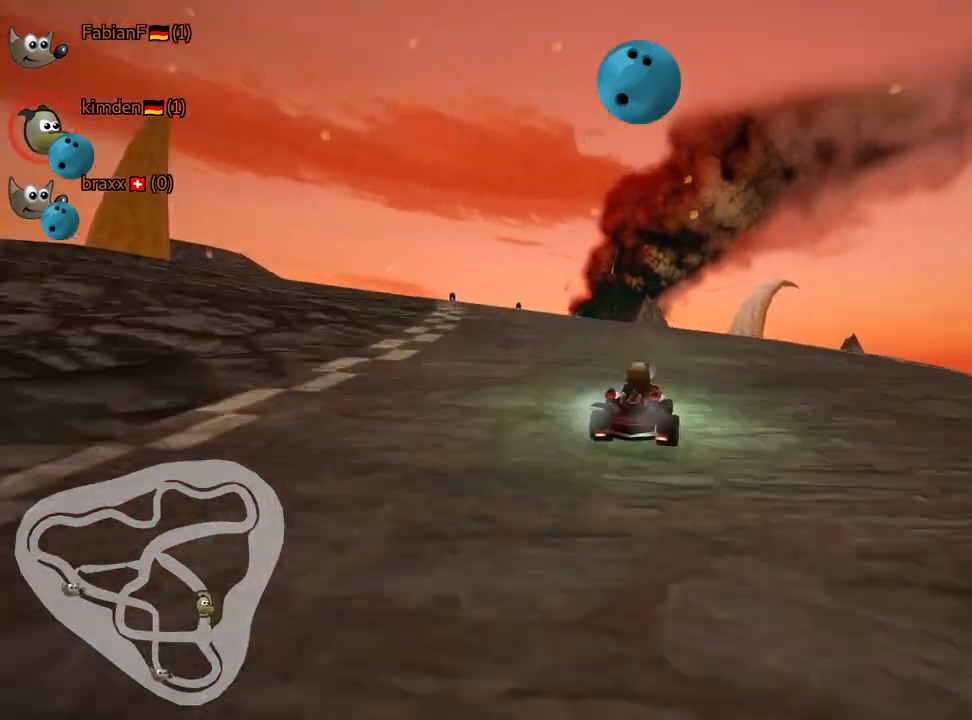
{"keys": ["right", "skid", "up"], "events": [[184, "left", "up"], [350, "right", "down"]]}
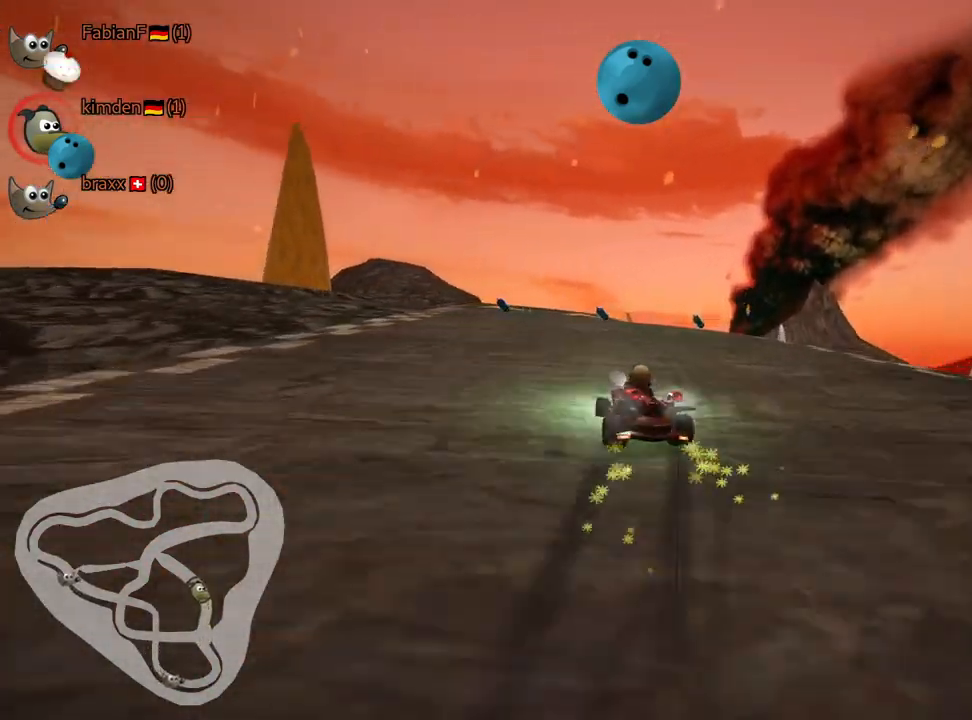
{"keys": ["right", "skid", "up"], "events": [[100, "right", "up"], [117, "left", "down"], [267, "left", "up"], [317, "right", "down"]]}
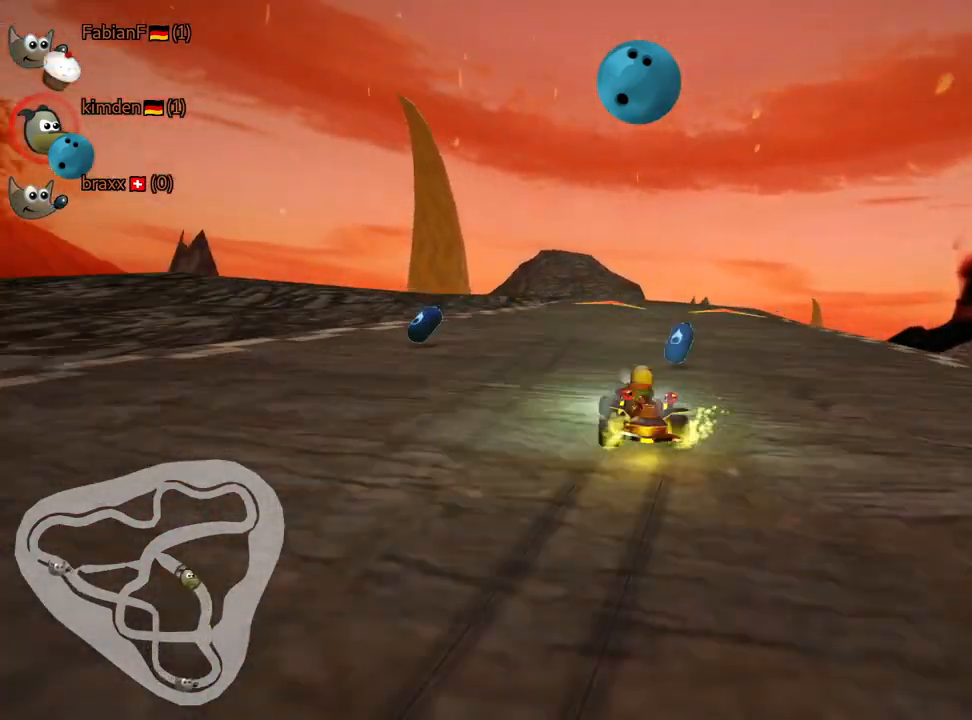
{"keys": [], "events": [[250, "skid", "up"], [317, "right", "up"], [317, "up", "up"]]}
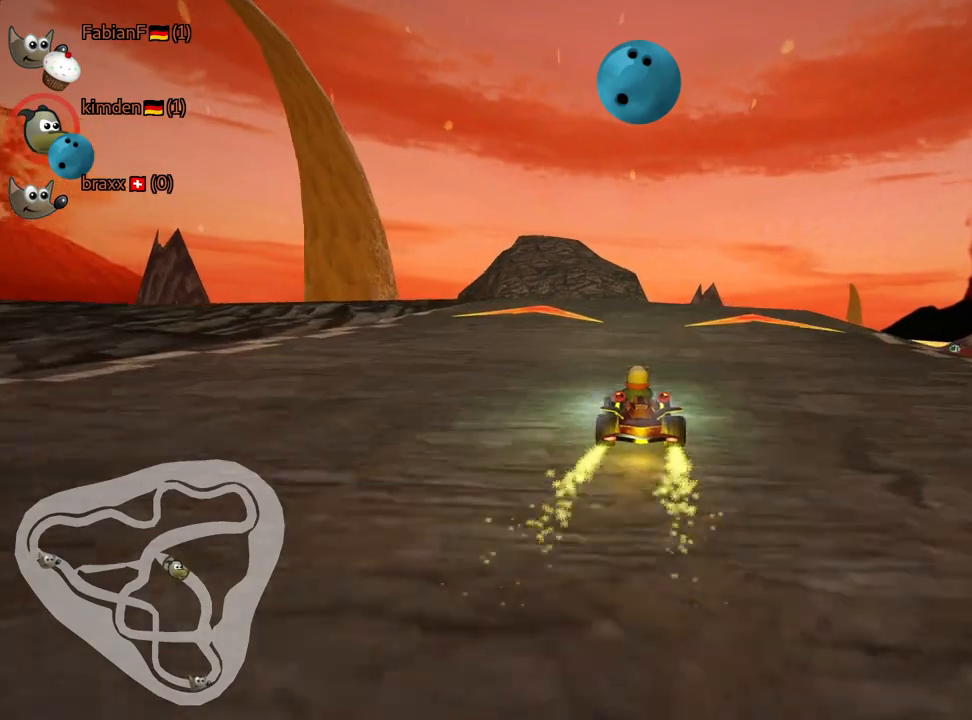
{"keys": [], "events": [[184, "down", "down"], [234, "right", "down"], [367, "right", "up"], [417, "down", "up"]]}
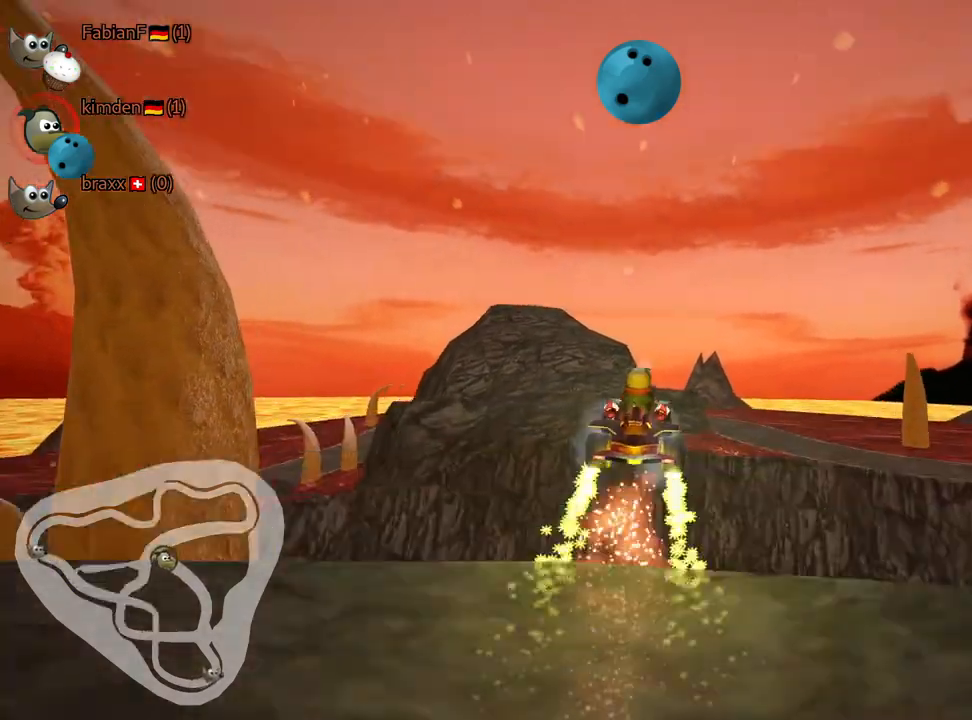
{"keys": [], "events": []}
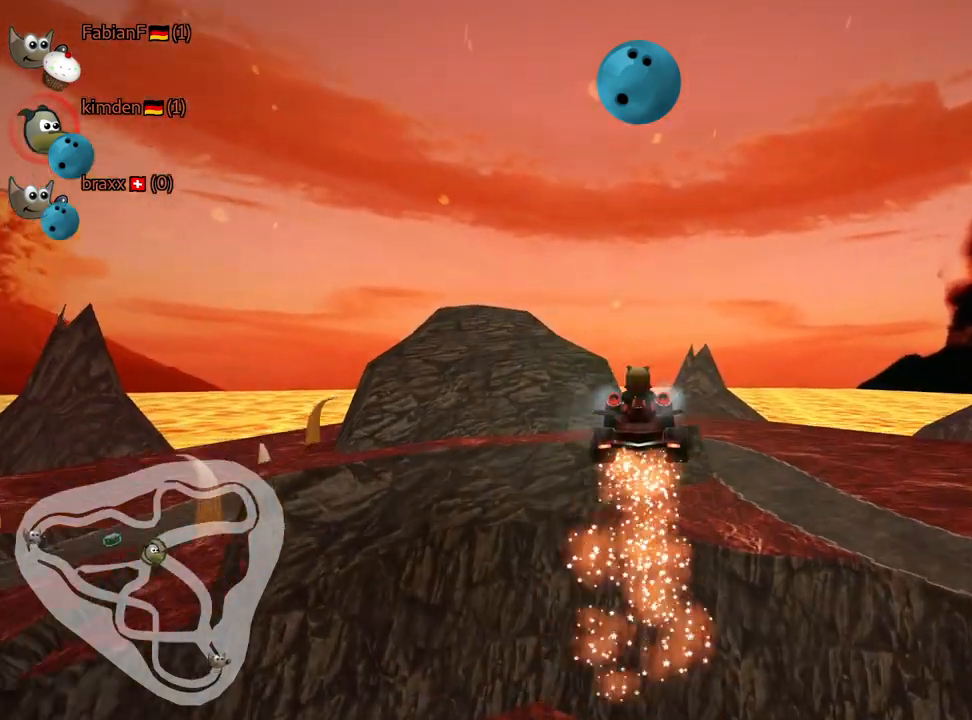
{"keys": ["right"], "events": [[300, "skid", "down"], [317, "right", "down"], [484, "skid", "up"]]}
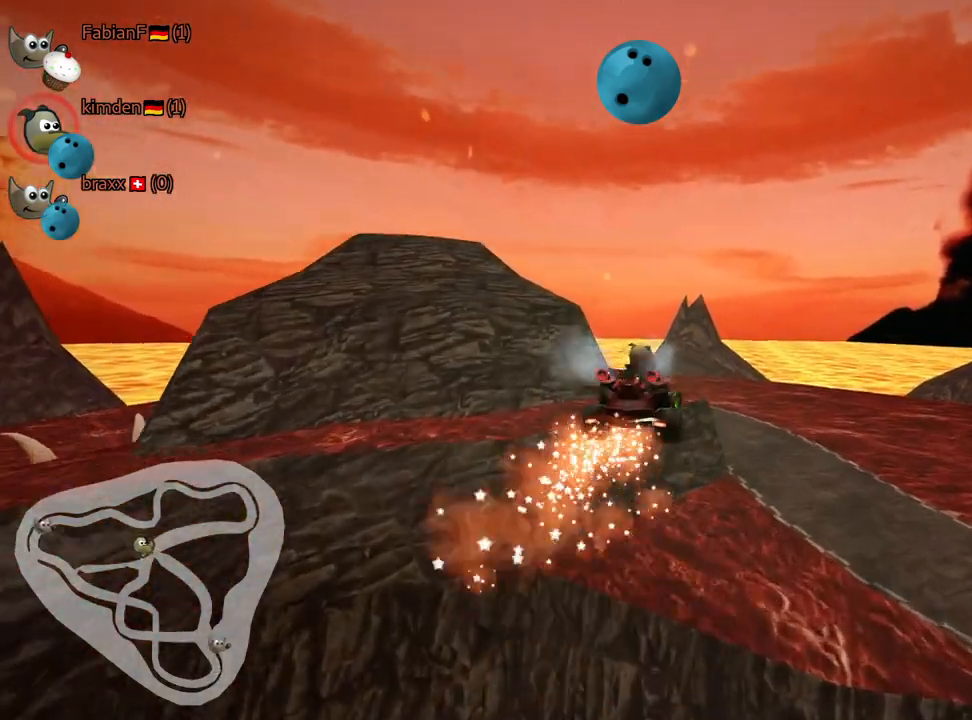
{"keys": ["right"], "events": [[50, "skid", "down"], [267, "skid", "up"]]}
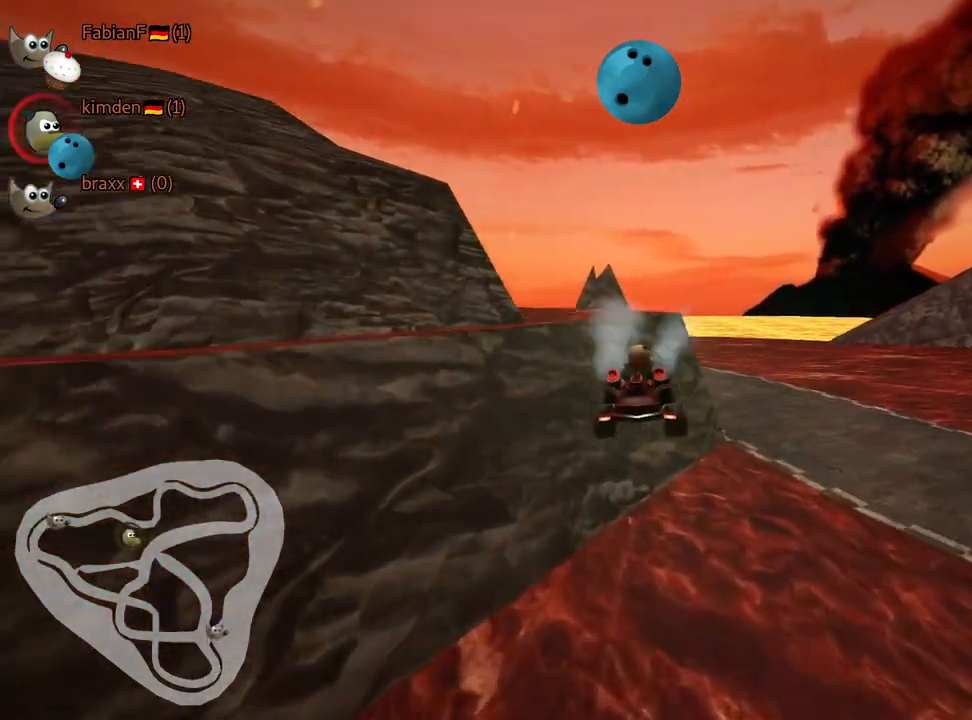
{"keys": [], "events": [[267, "right", "up"]]}
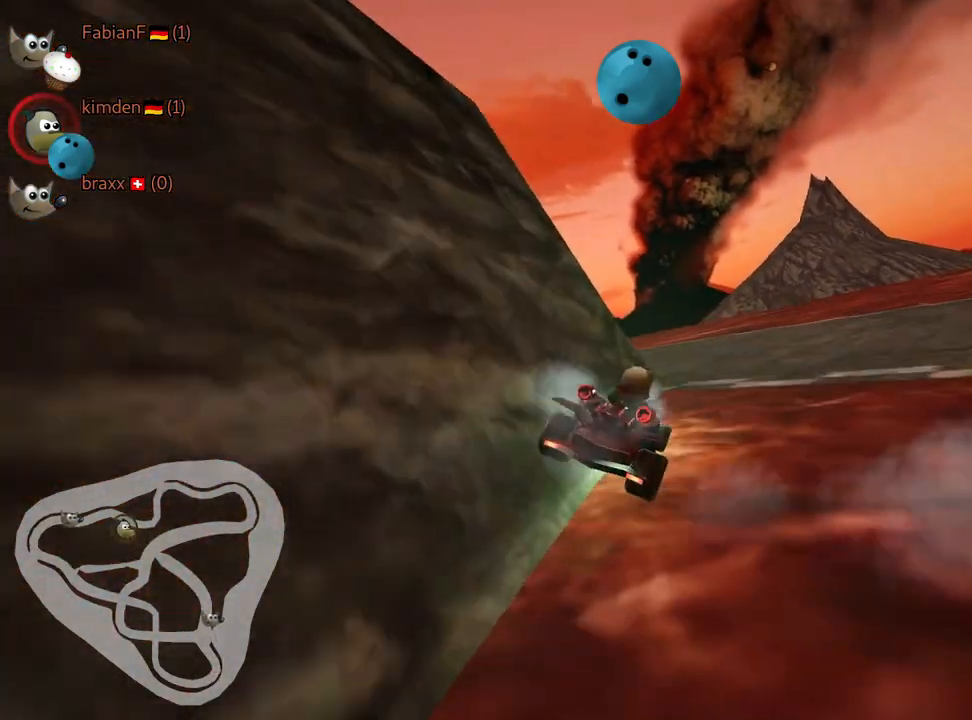
{"keys": ["left", "nitro", "skid", "up"], "events": [[34, "up", "down"], [150, "left", "down"], [184, "skid", "down"], [250, "nitro", "down"]]}
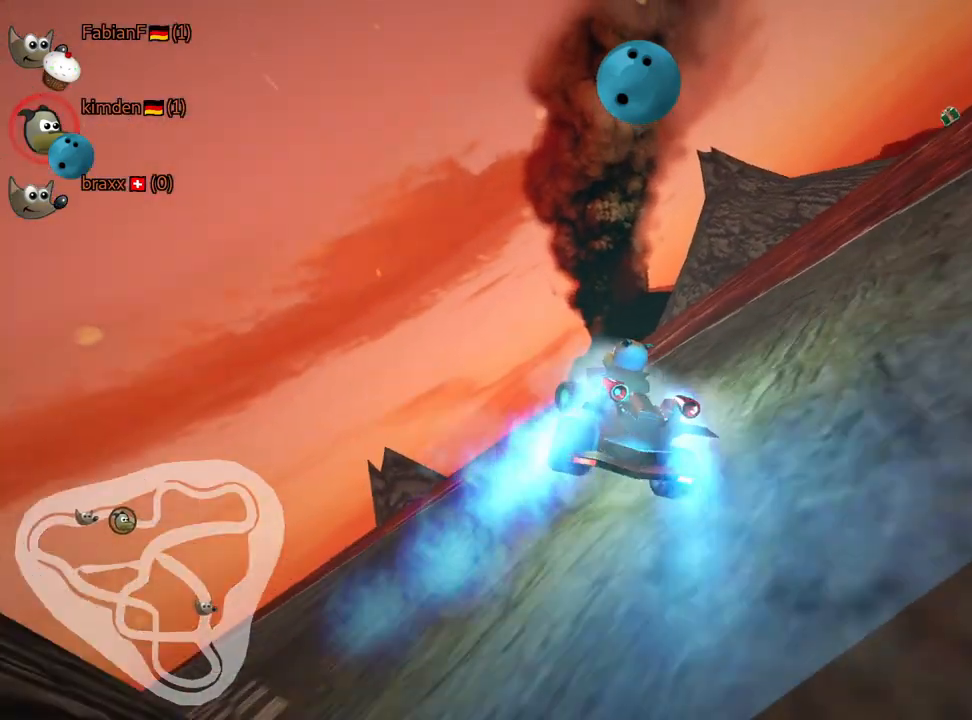
{"keys": ["left", "skid", "up"], "events": [[34, "nitro", "up"], [234, "skid", "up"], [450, "skid", "down"]]}
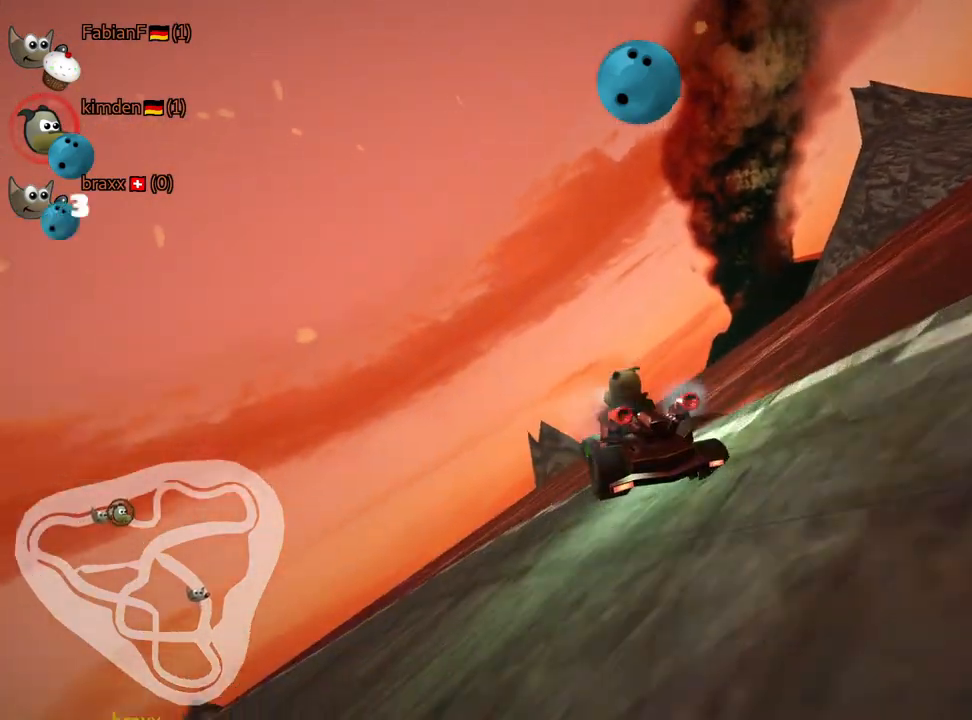
{"keys": ["left", "skid", "up"], "events": []}
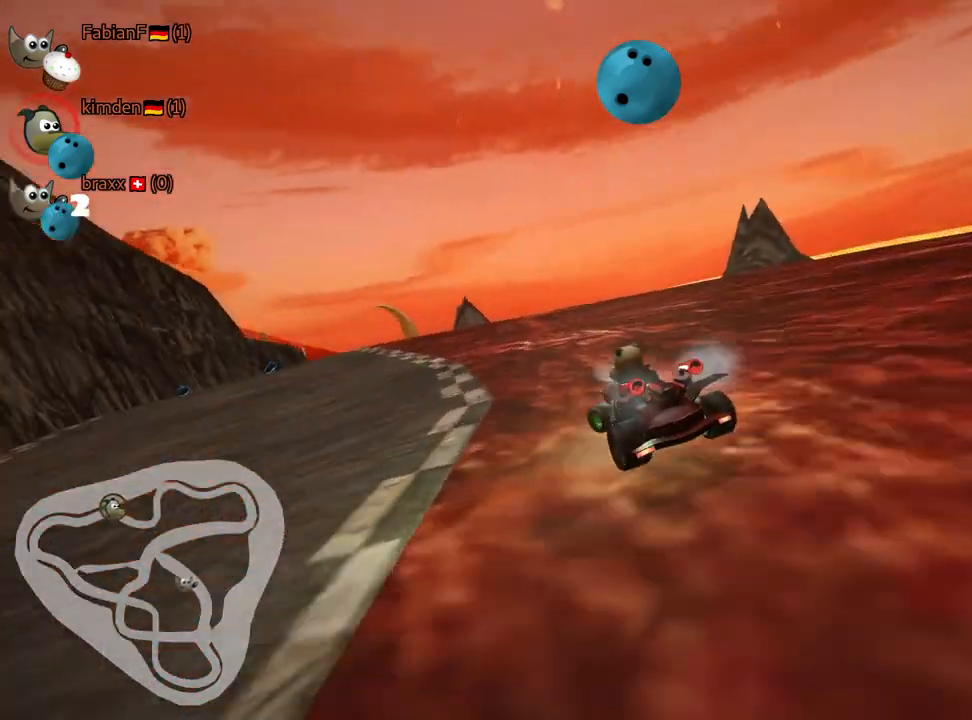
{"keys": ["right", "skid", "up"], "events": [[184, "right", "down"], [217, "left", "up"], [250, "nitro", "down"], [434, "nitro", "up"]]}
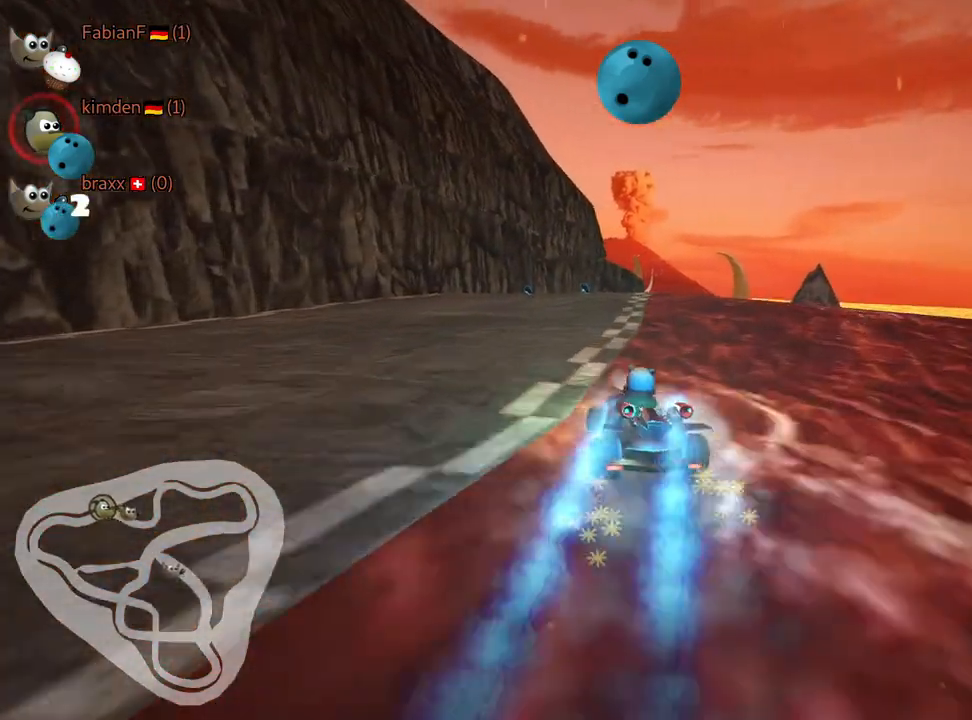
{"keys": ["right", "skid", "up"], "events": []}
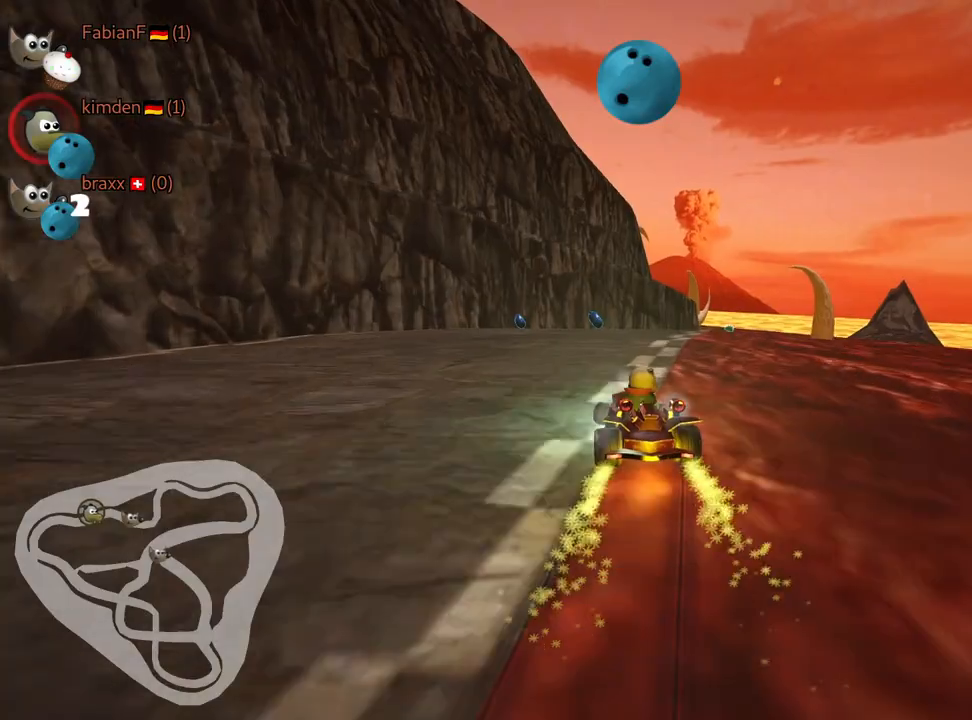
{"keys": ["right", "up"], "events": [[84, "skid", "up"], [300, "right", "up"], [484, "right", "down"]]}